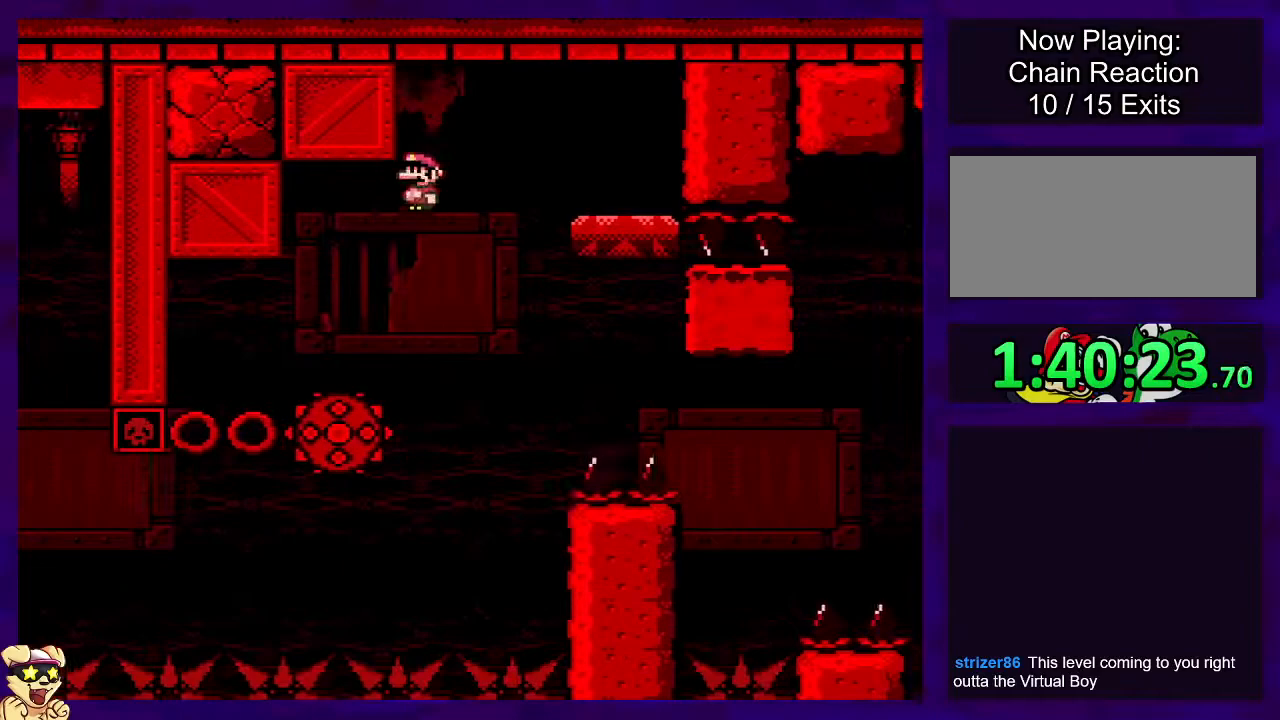
Gameplay with a controller (Nintendo layout); each line is a JSON object with the inputs held at the frame after it. "events" lists button and stick changes between this image and that frame as [ms after this image, input, new state], when the widget could be followed in between. Not read: DPAD_UP L3 R3.
{"buttons": ["X"], "events": [[167, "DPAD_RIGHT", "up"], [250, "A", "up"], [250, "DPAD_LEFT", "down"], [367, "DPAD_LEFT", "up"]]}
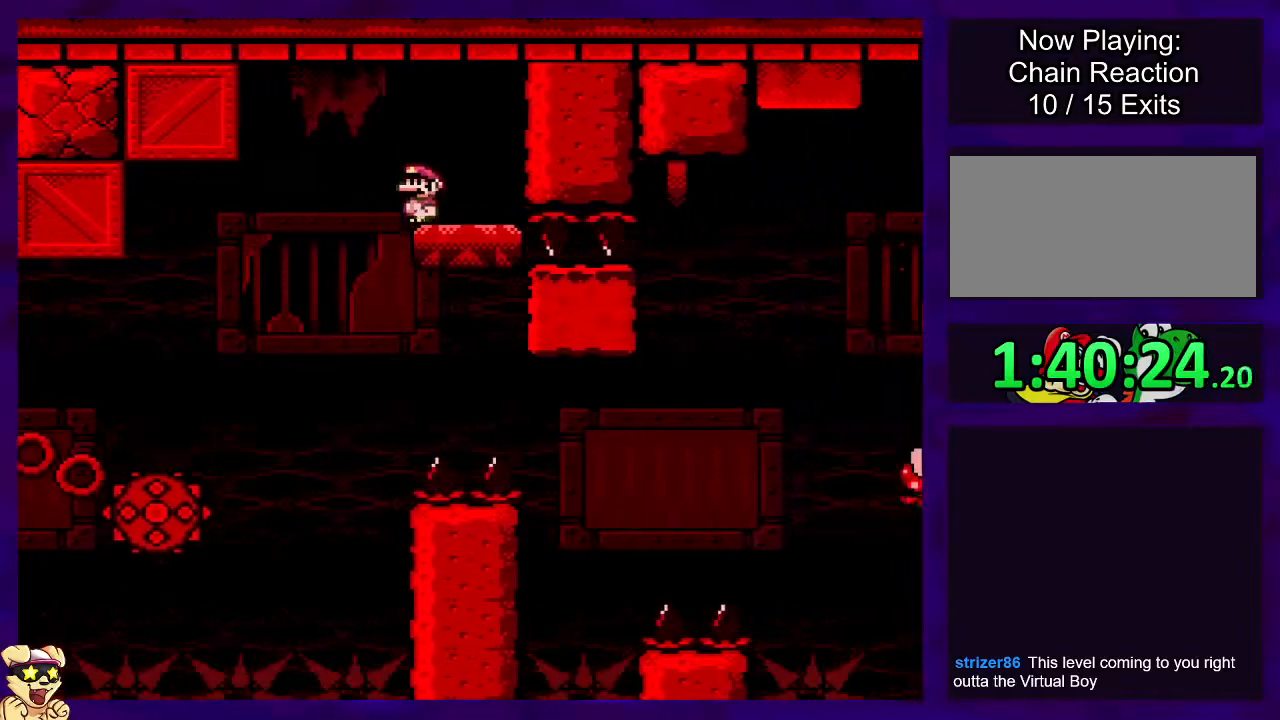
{"buttons": ["A", "X"], "events": [[367, "DPAD_RIGHT", "down"], [433, "A", "down"], [483, "DPAD_RIGHT", "up"]]}
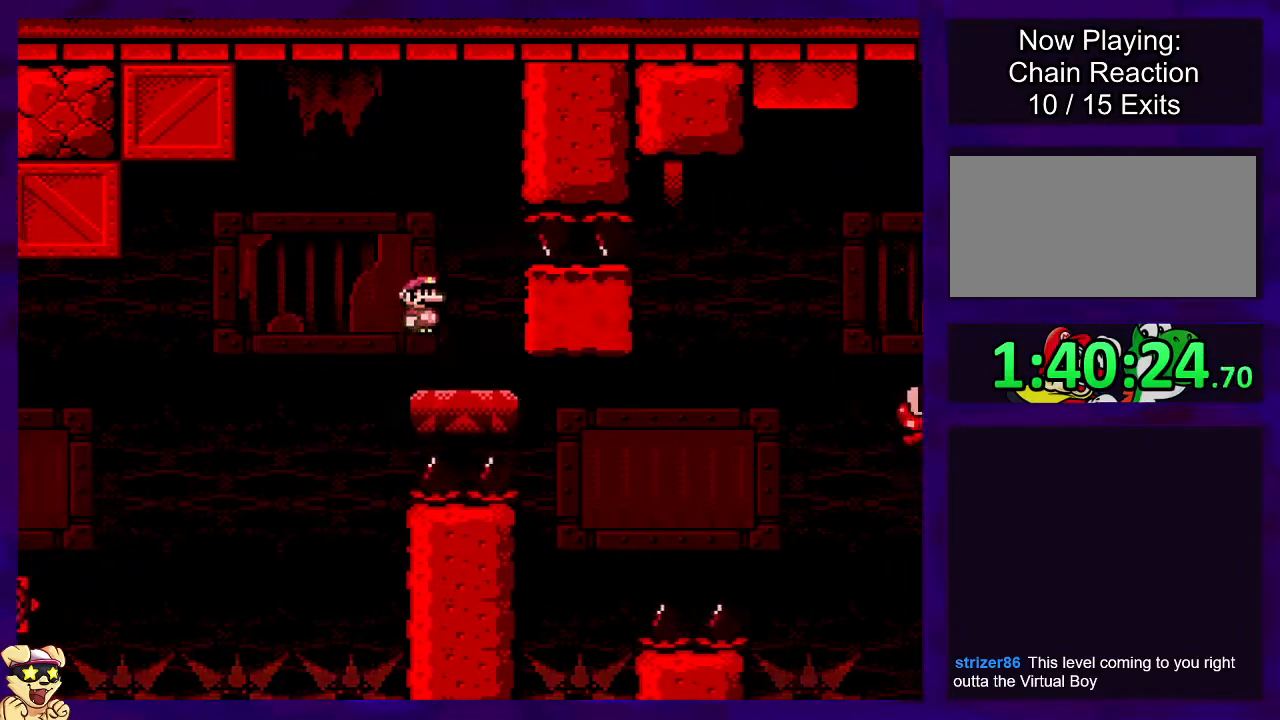
{"buttons": ["X"], "events": [[100, "DPAD_LEFT", "down"], [217, "DPAD_LEFT", "up"], [317, "DPAD_RIGHT", "down"], [434, "A", "up"], [434, "DPAD_RIGHT", "up"]]}
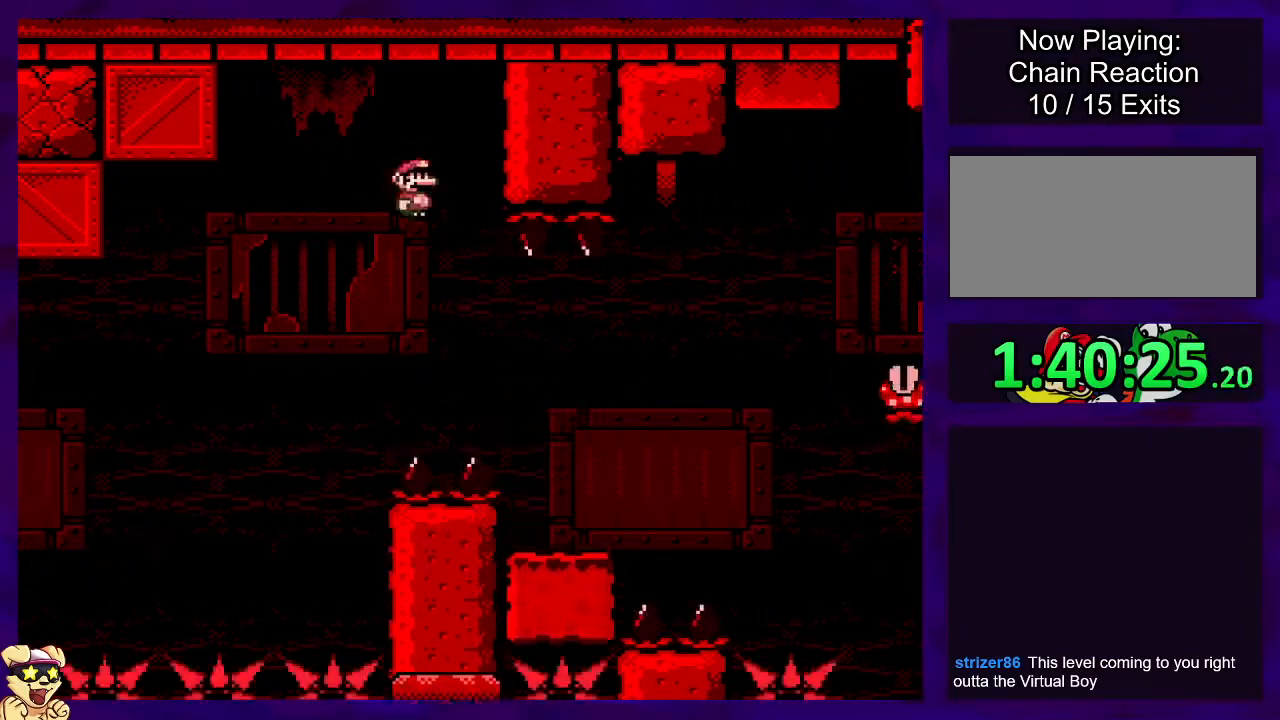
{"buttons": ["X"], "events": [[33, "DPAD_RIGHT", "down"], [83, "A", "down"], [367, "DPAD_RIGHT", "up"], [483, "A", "up"]]}
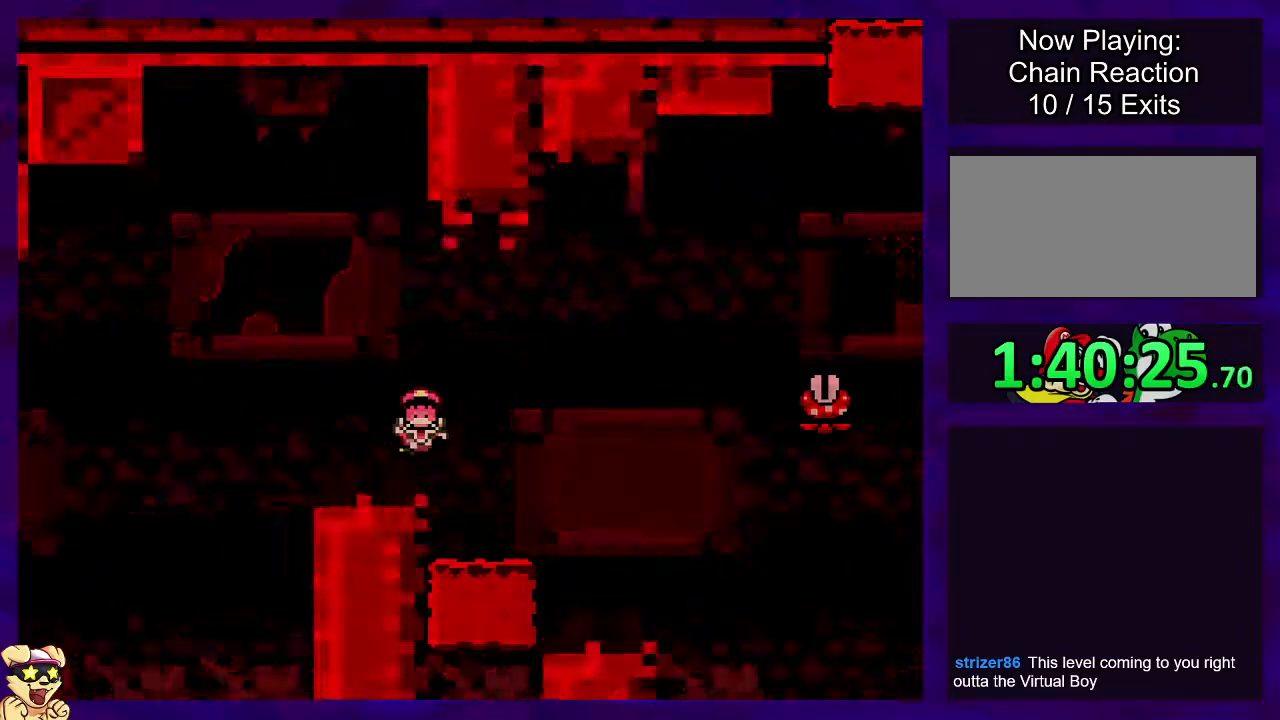
{"buttons": ["X"], "events": []}
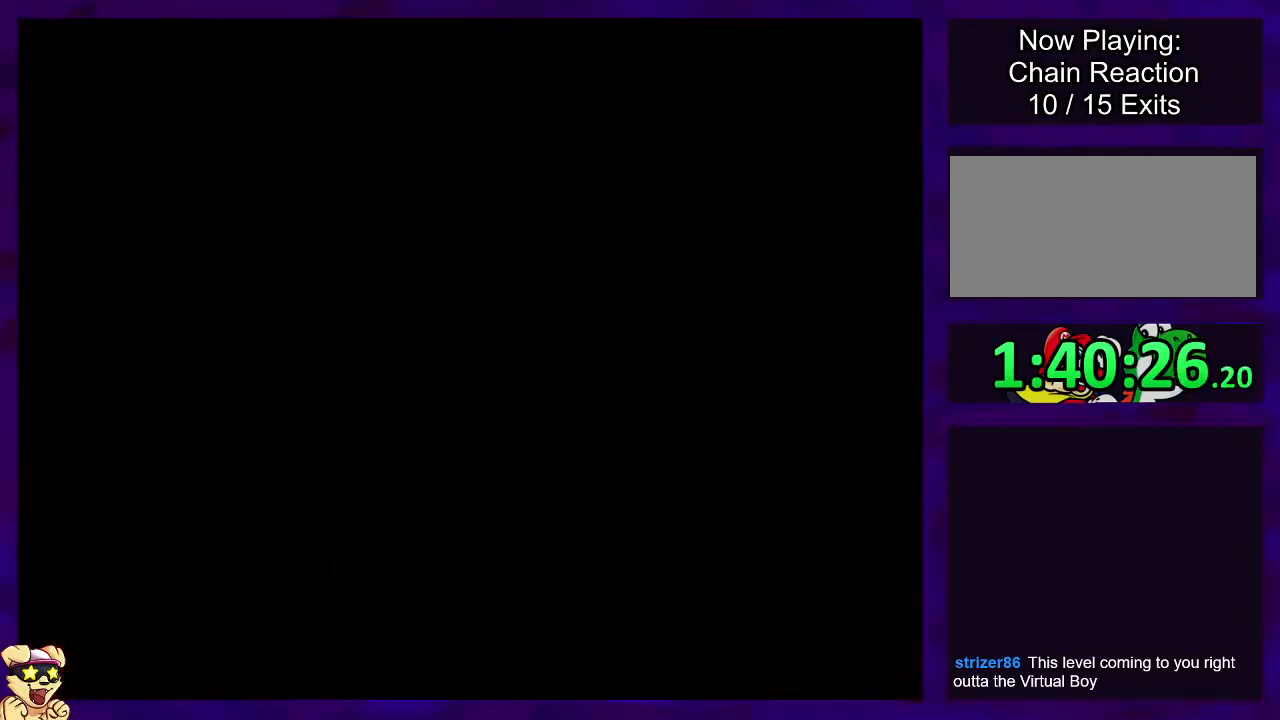
{"buttons": ["X"], "events": []}
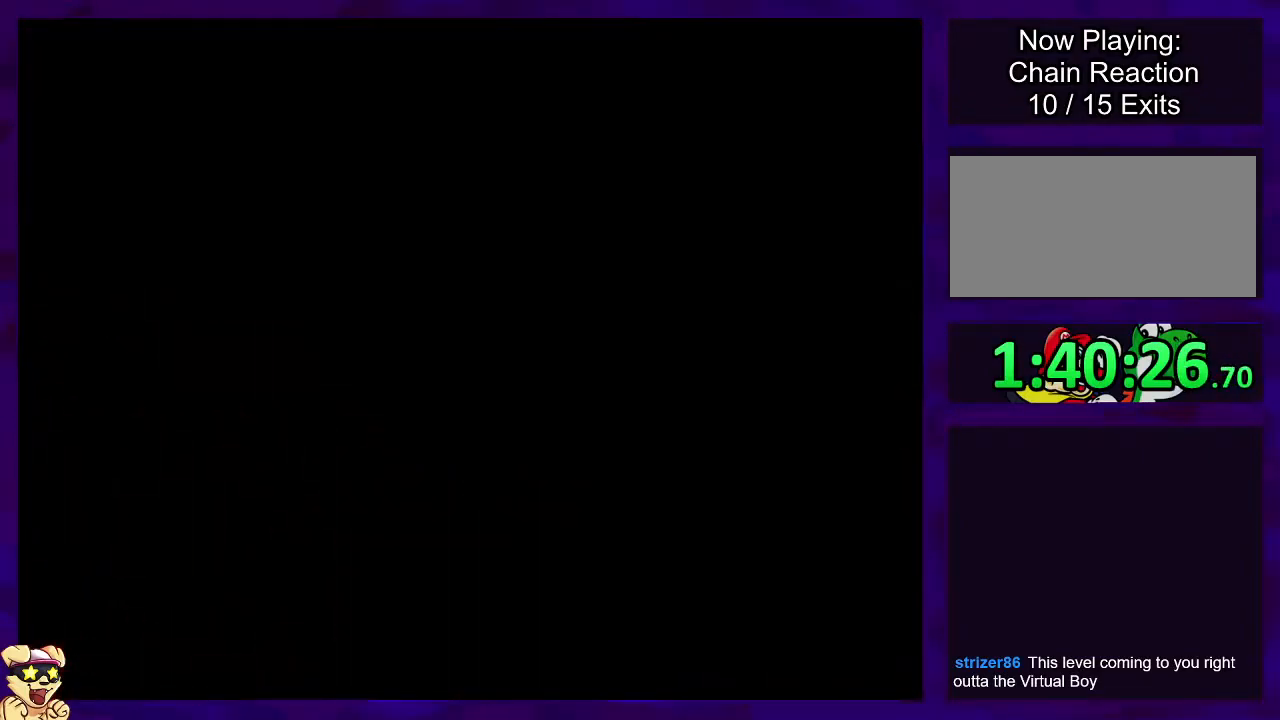
{"buttons": ["X"], "events": []}
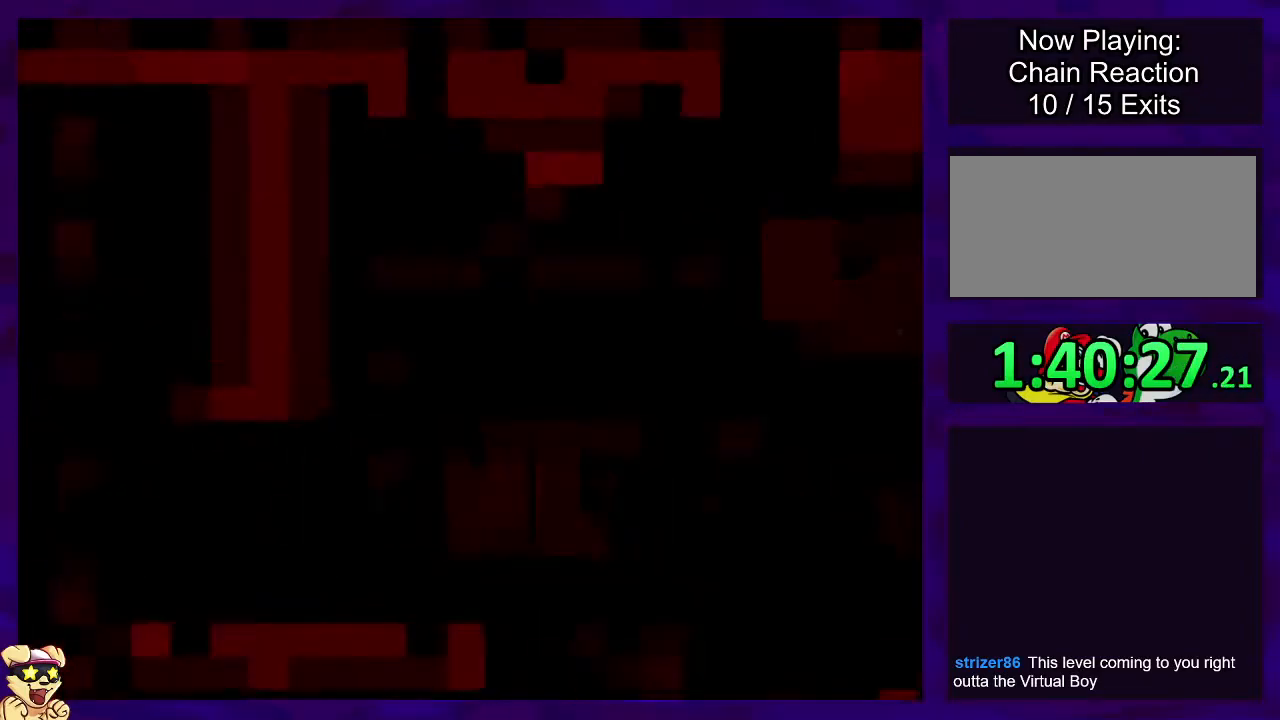
{"buttons": ["X", "DPAD_RIGHT"], "events": [[33, "DPAD_RIGHT", "down"]]}
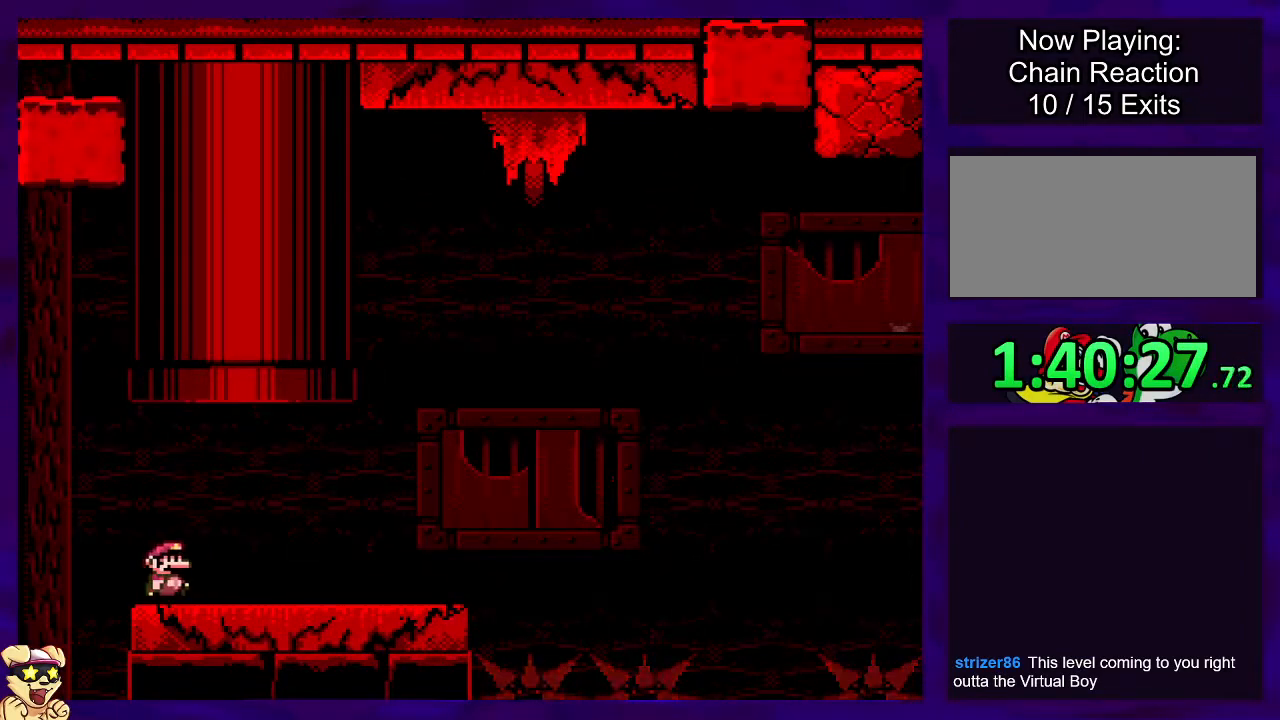
{"buttons": ["X", "DPAD_RIGHT"], "events": []}
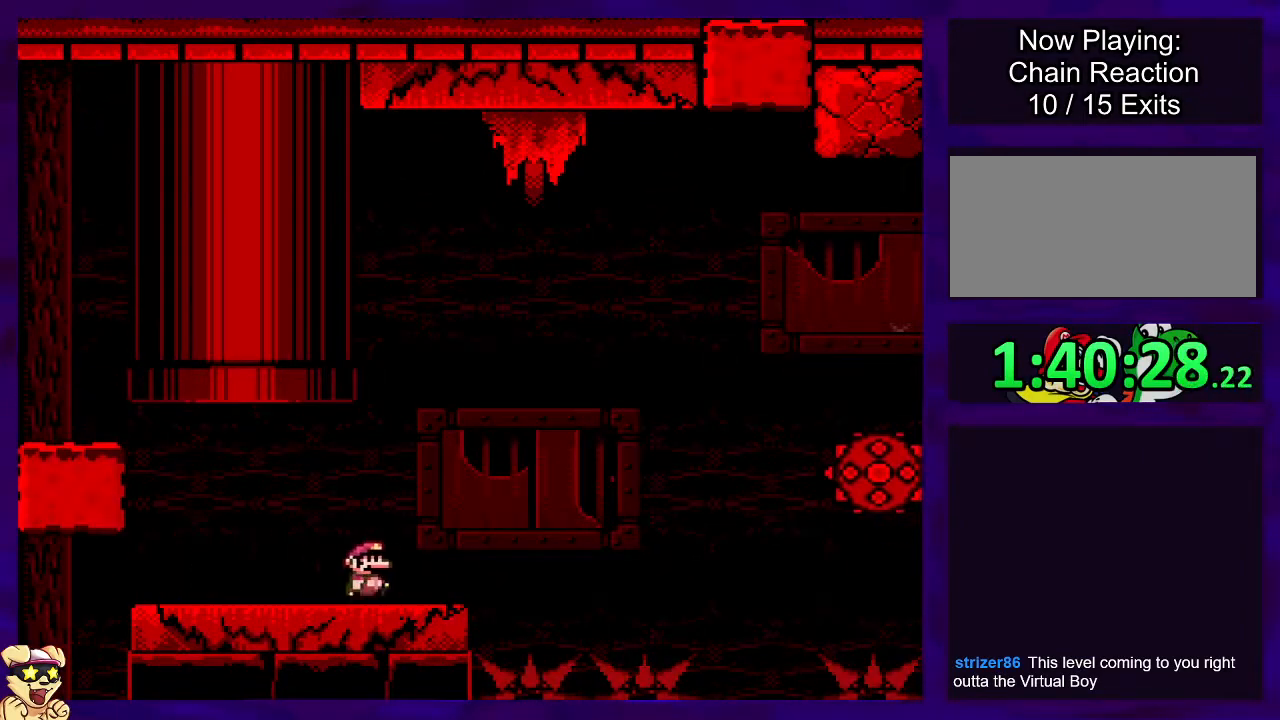
{"buttons": ["A", "X", "DPAD_RIGHT"], "events": [[150, "A", "down"]]}
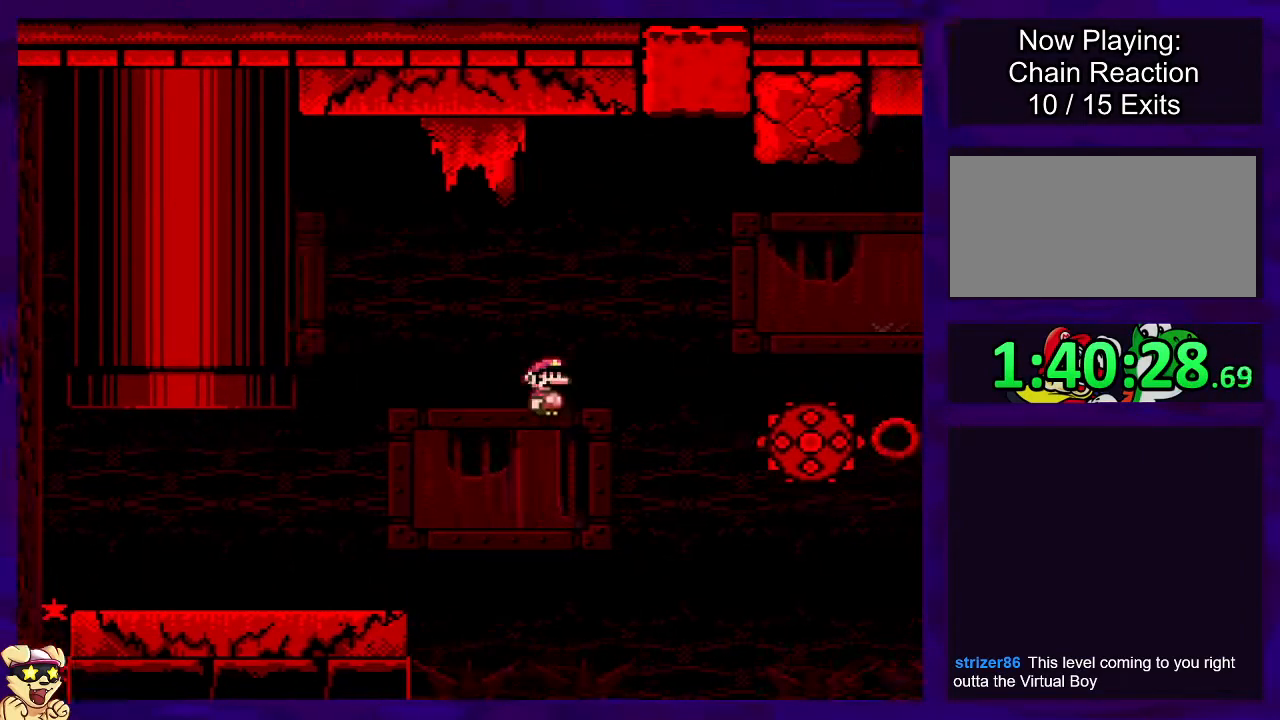
{"buttons": ["X", "DPAD_RIGHT"], "events": [[401, "A", "up"]]}
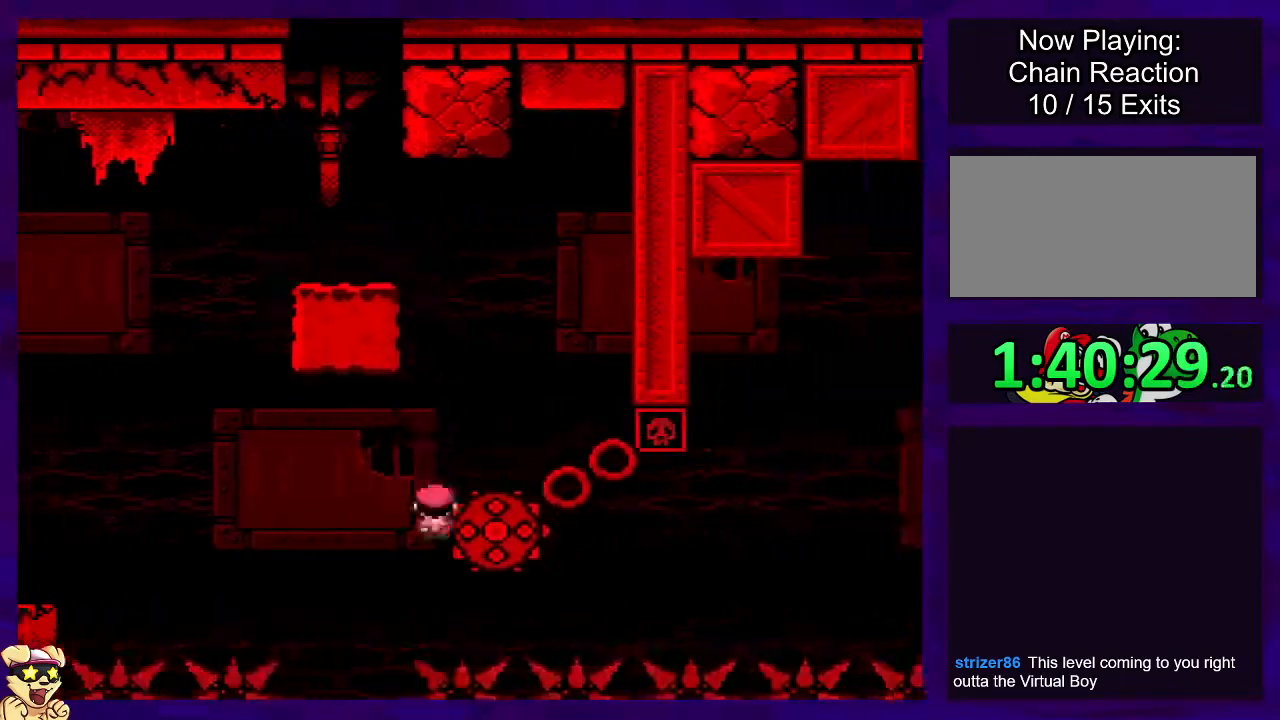
{"buttons": ["X"], "events": [[50, "DPAD_RIGHT", "up"]]}
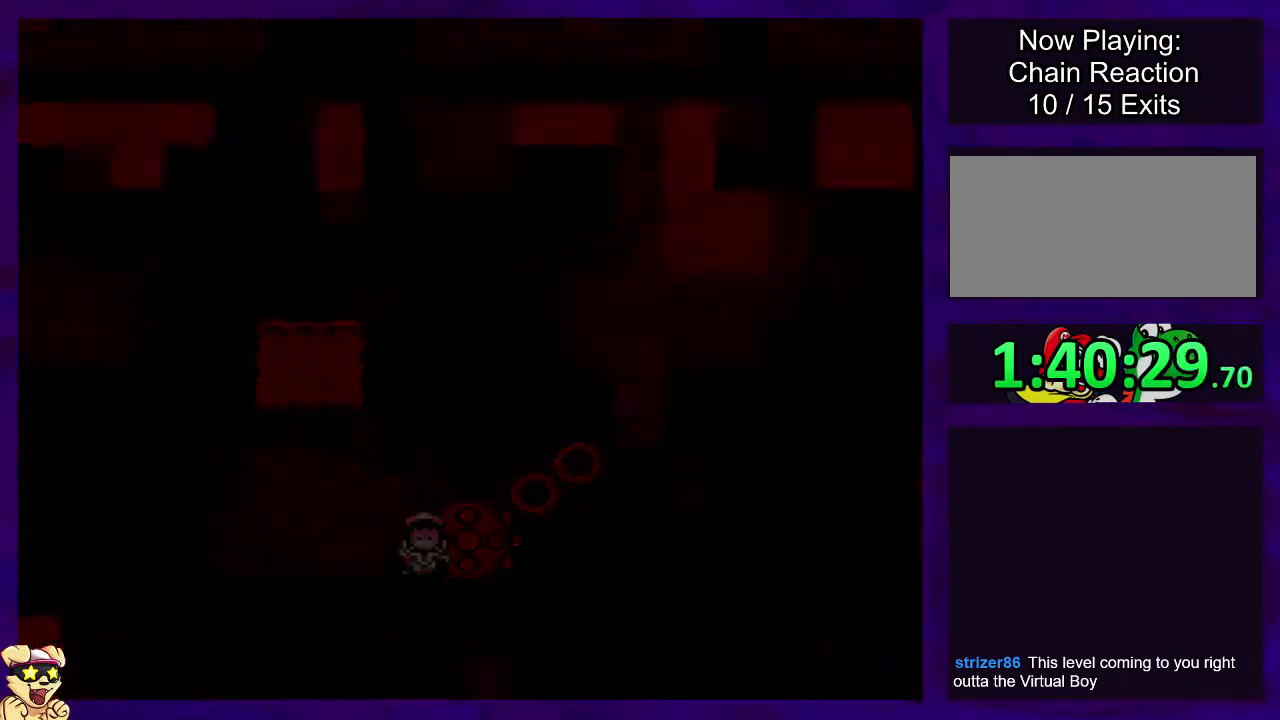
{"buttons": ["X", "DPAD_RIGHT"], "events": [[167, "DPAD_RIGHT", "down"]]}
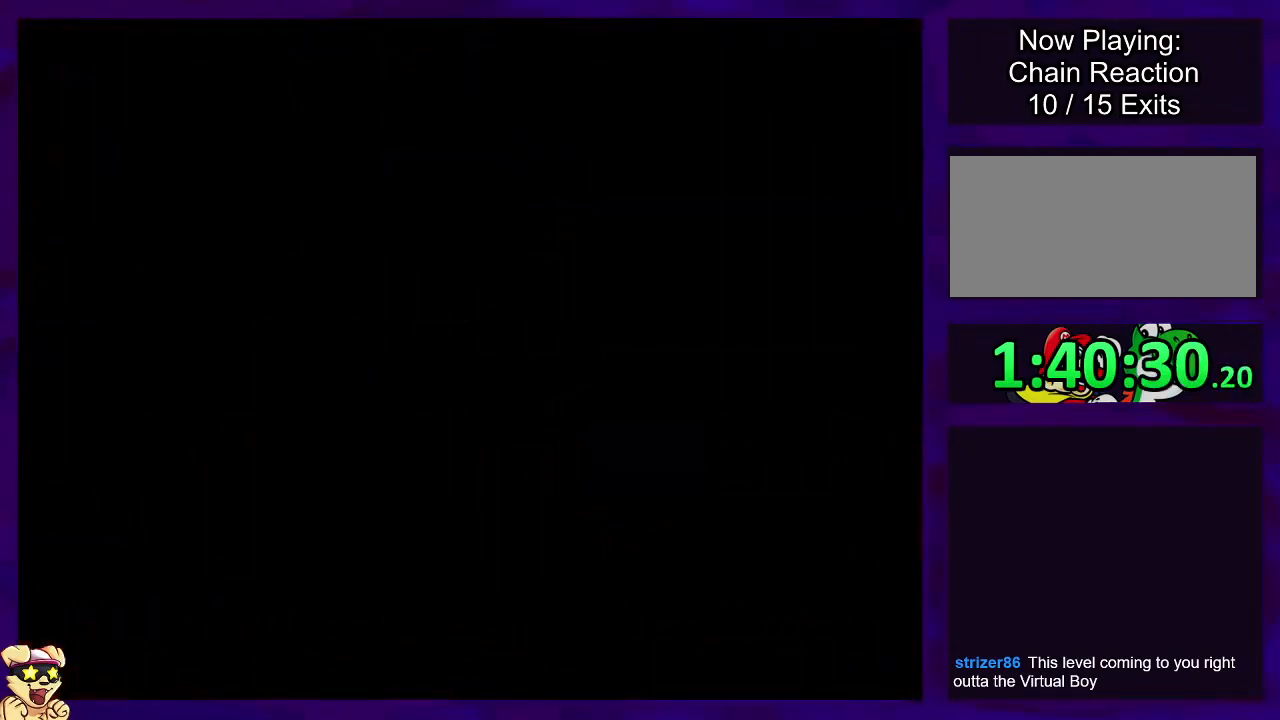
{"buttons": ["X", "DPAD_RIGHT"], "events": []}
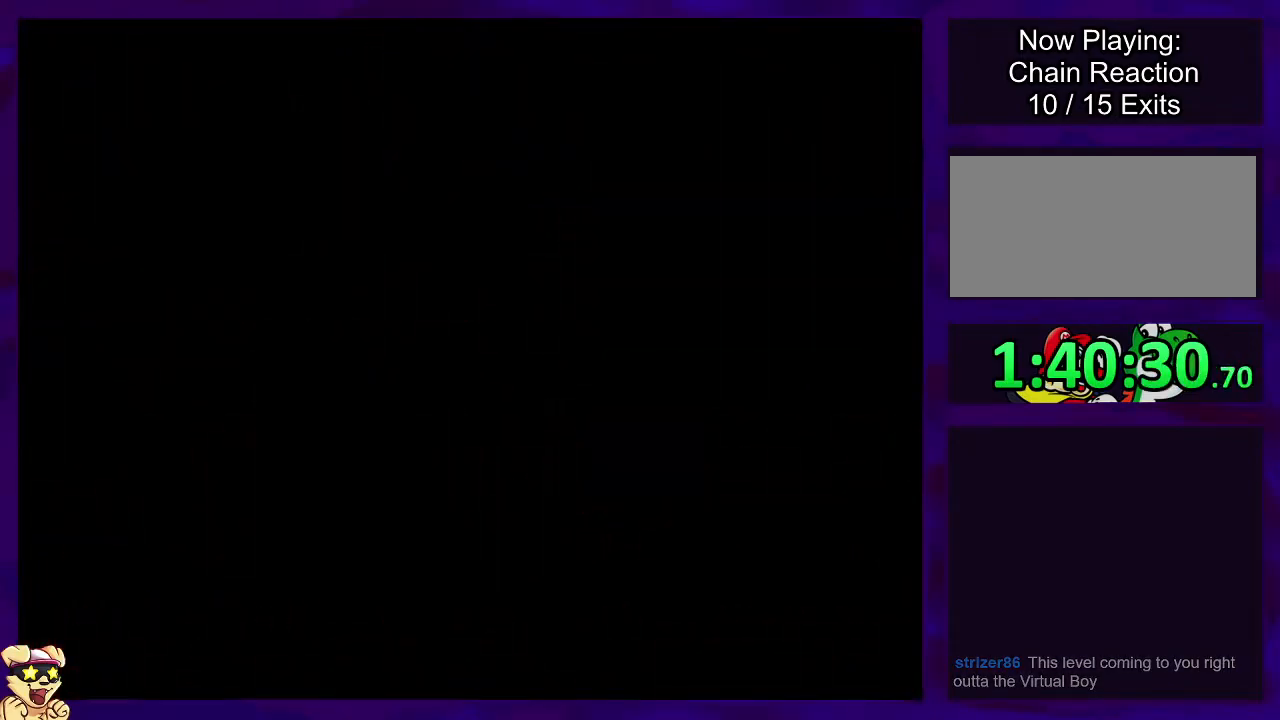
{"buttons": ["X", "DPAD_RIGHT"], "events": []}
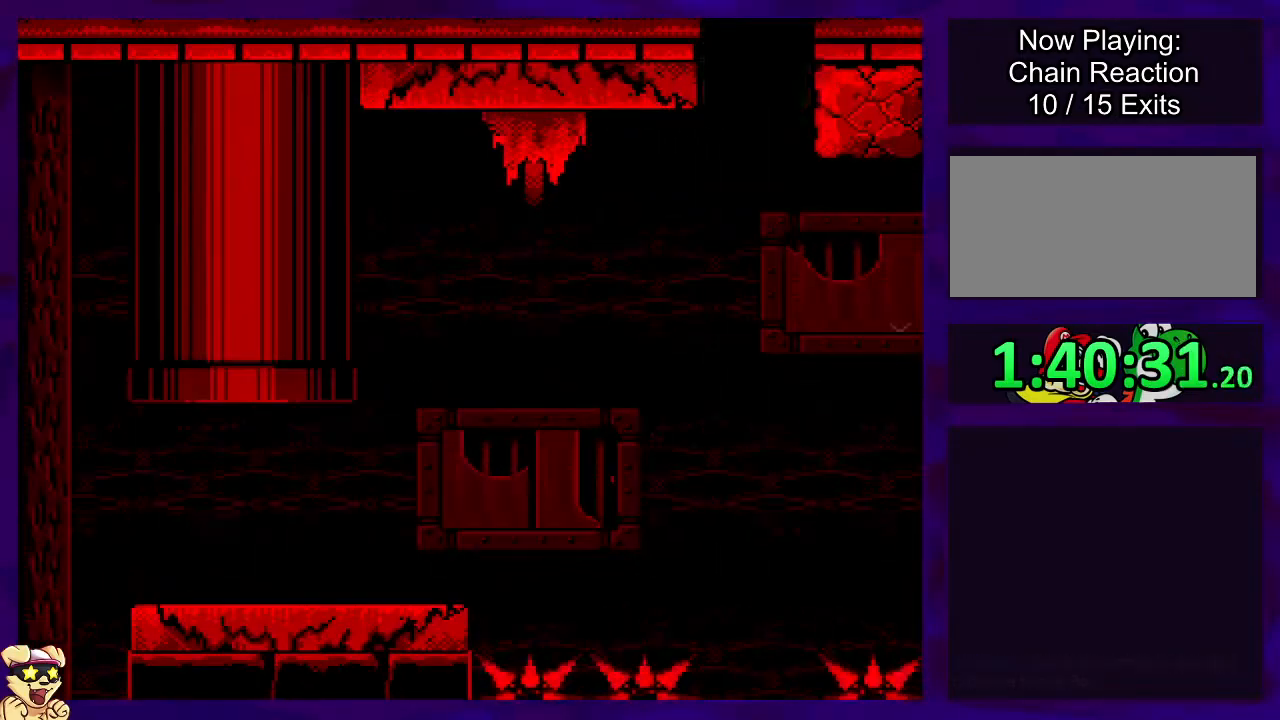
{"buttons": ["X", "DPAD_RIGHT"], "events": []}
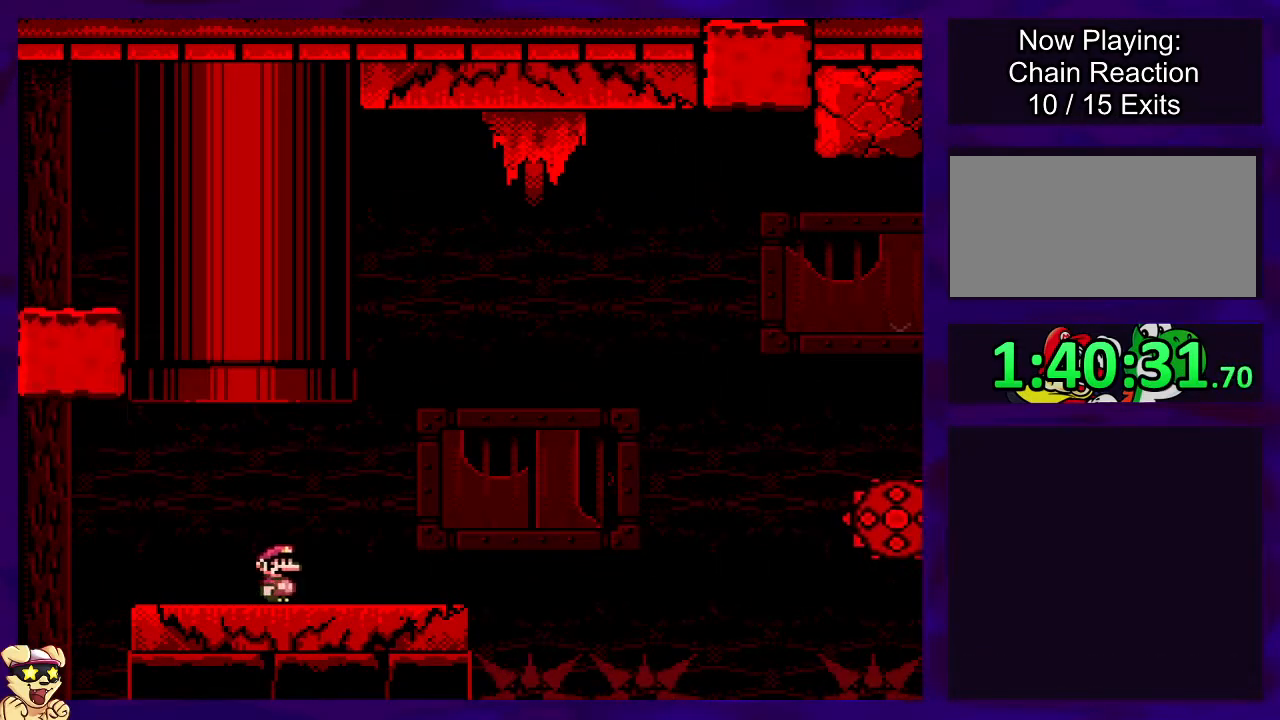
{"buttons": ["B", "X", "DPAD_RIGHT"], "events": [[334, "B", "down"]]}
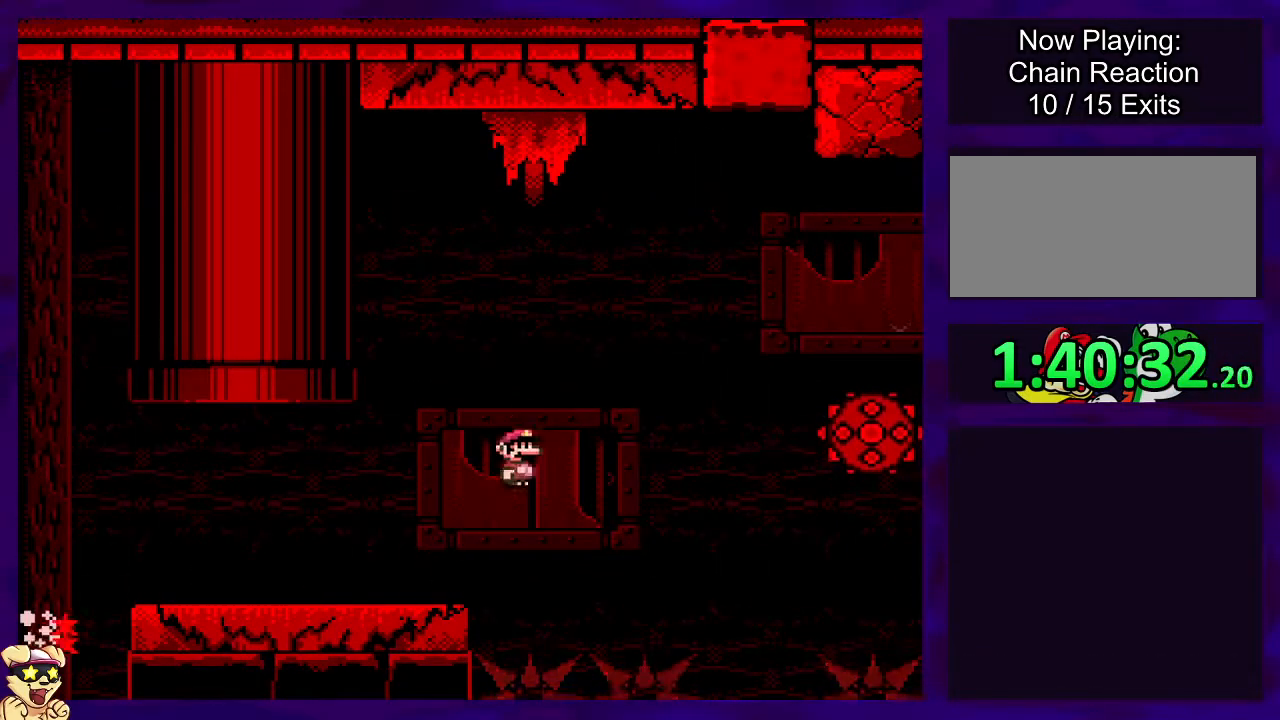
{"buttons": ["A", "X", "DPAD_RIGHT"], "events": [[450, "B", "up"], [500, "A", "down"]]}
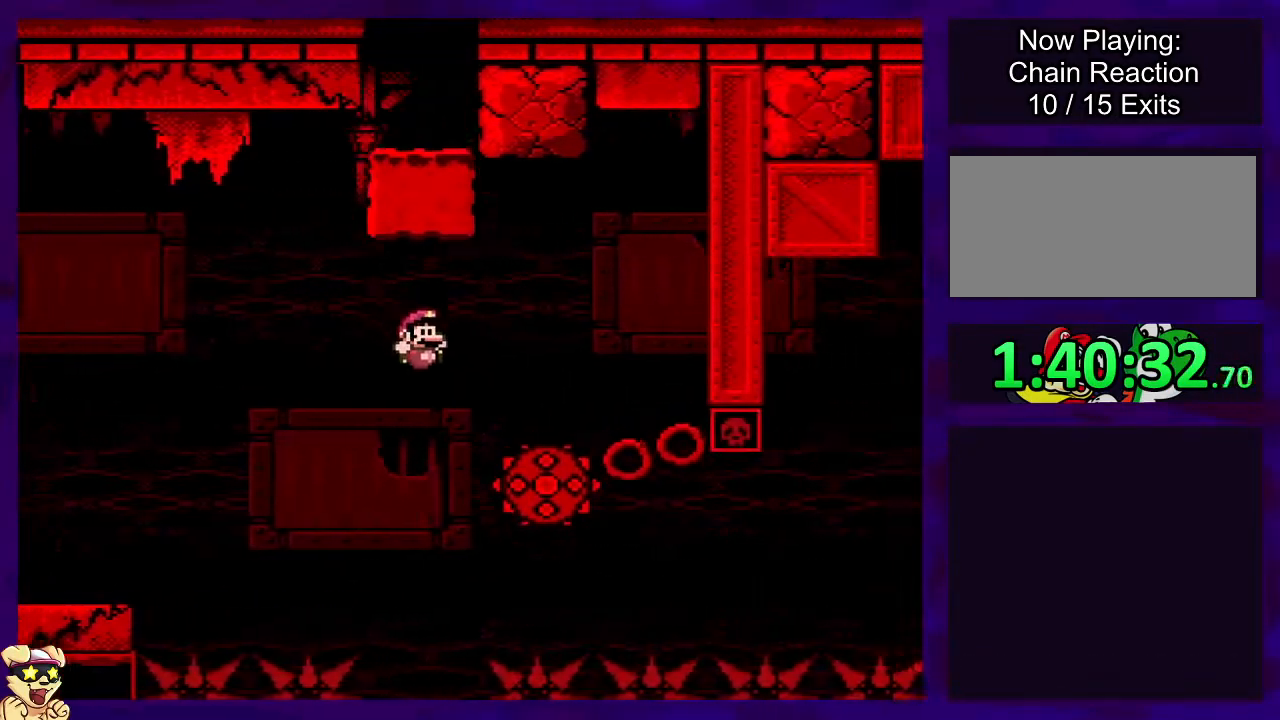
{"buttons": ["X"], "events": [[67, "A", "up"], [184, "DPAD_RIGHT", "up"]]}
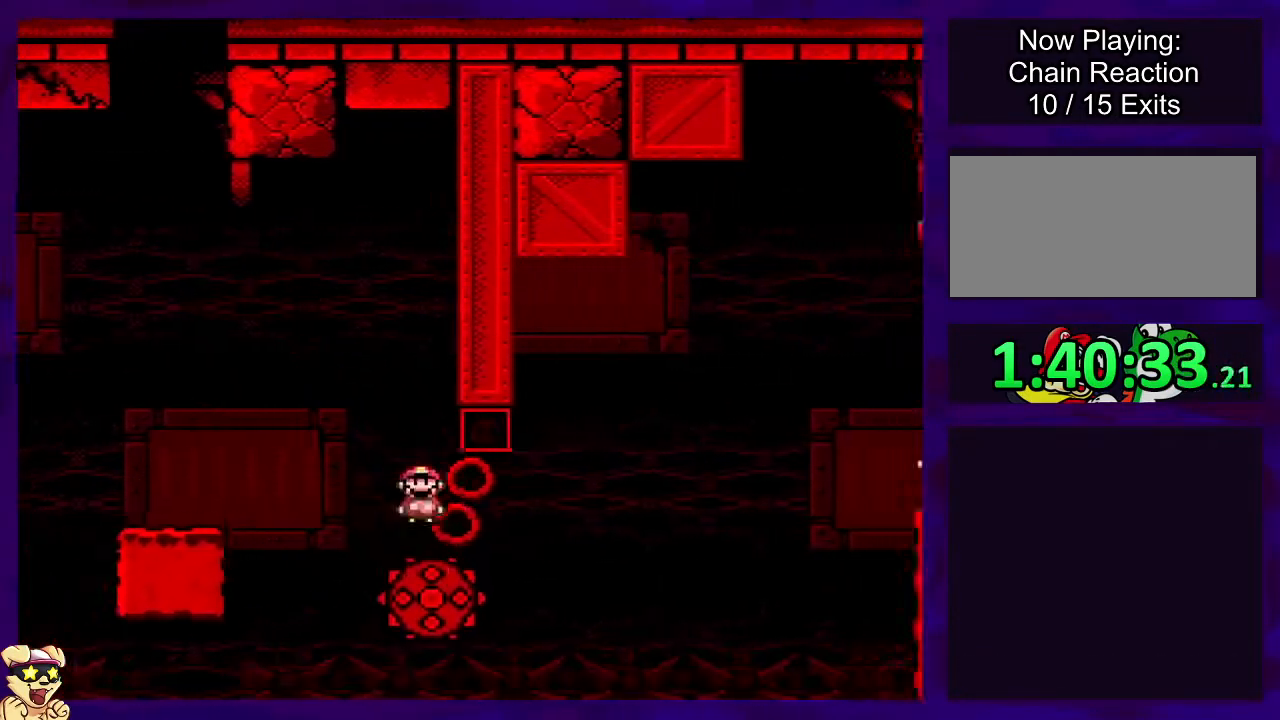
{"buttons": ["X"], "events": [[367, "DPAD_LEFT", "down"], [483, "DPAD_LEFT", "up"]]}
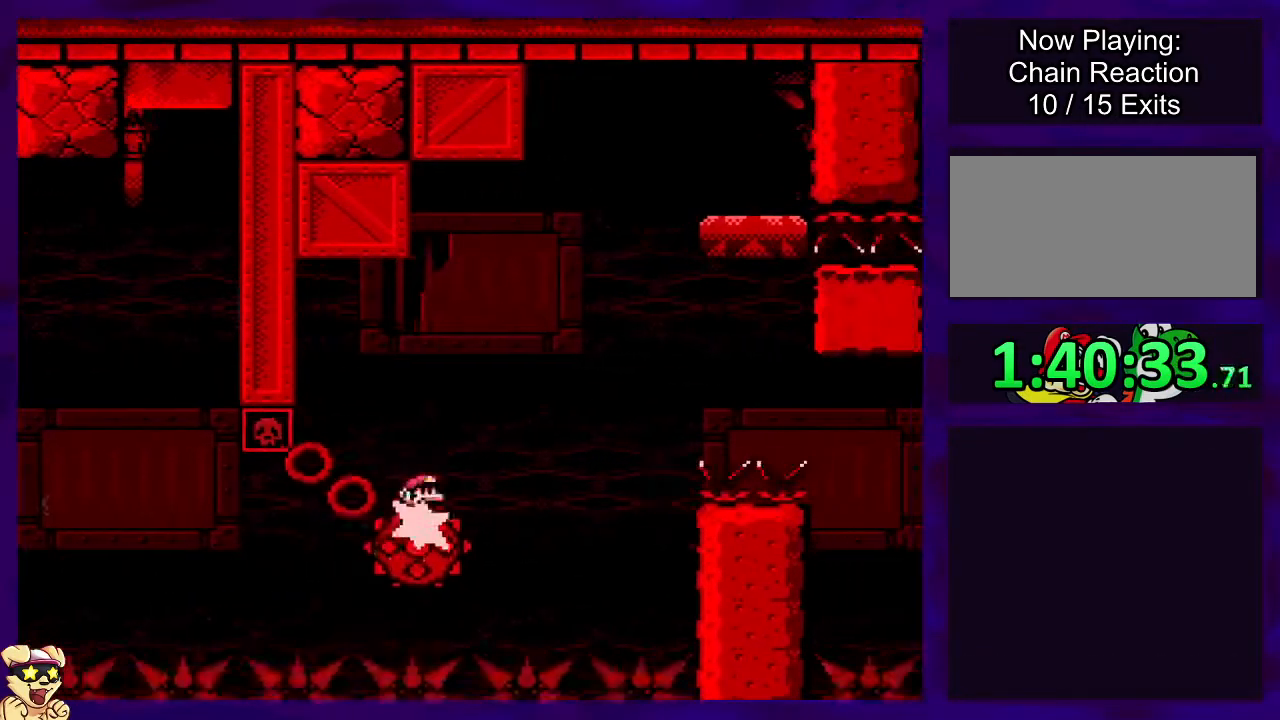
{"buttons": ["A", "X", "DPAD_RIGHT"], "events": [[134, "DPAD_RIGHT", "down"], [250, "A", "down"]]}
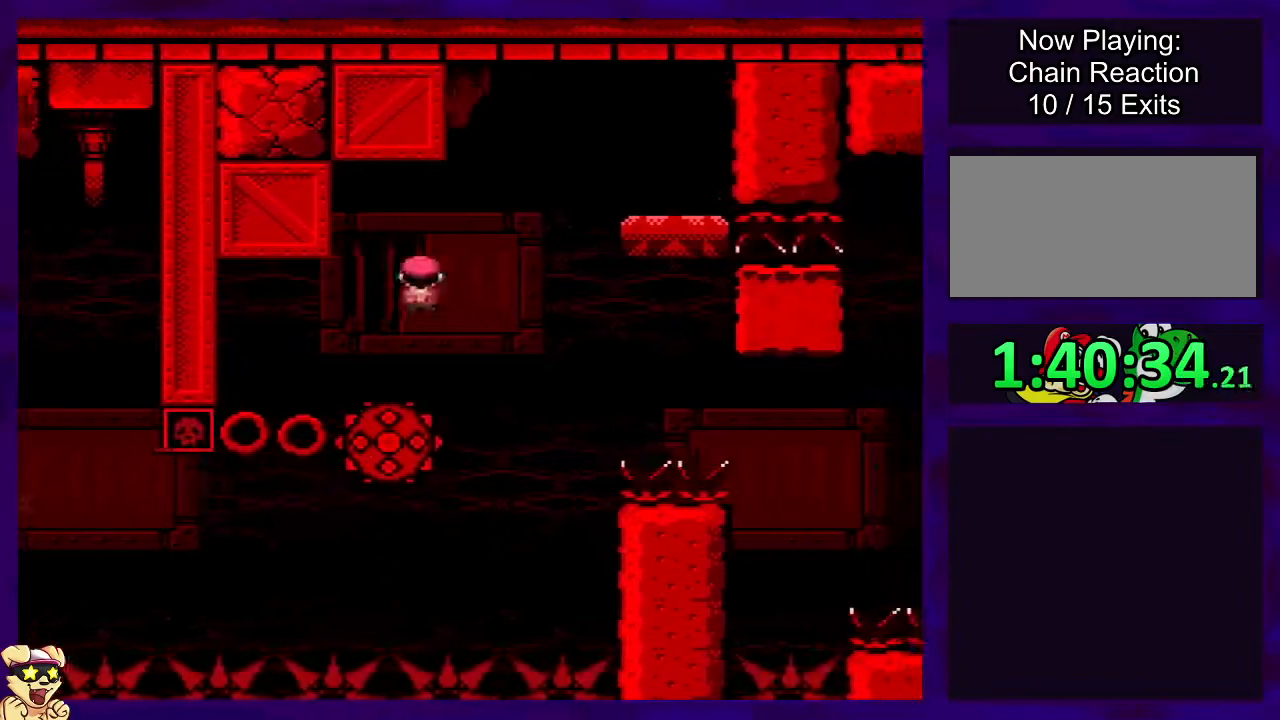
{"buttons": ["X", "DPAD_LEFT"], "events": [[250, "DPAD_RIGHT", "up"], [333, "A", "up"], [367, "DPAD_LEFT", "down"]]}
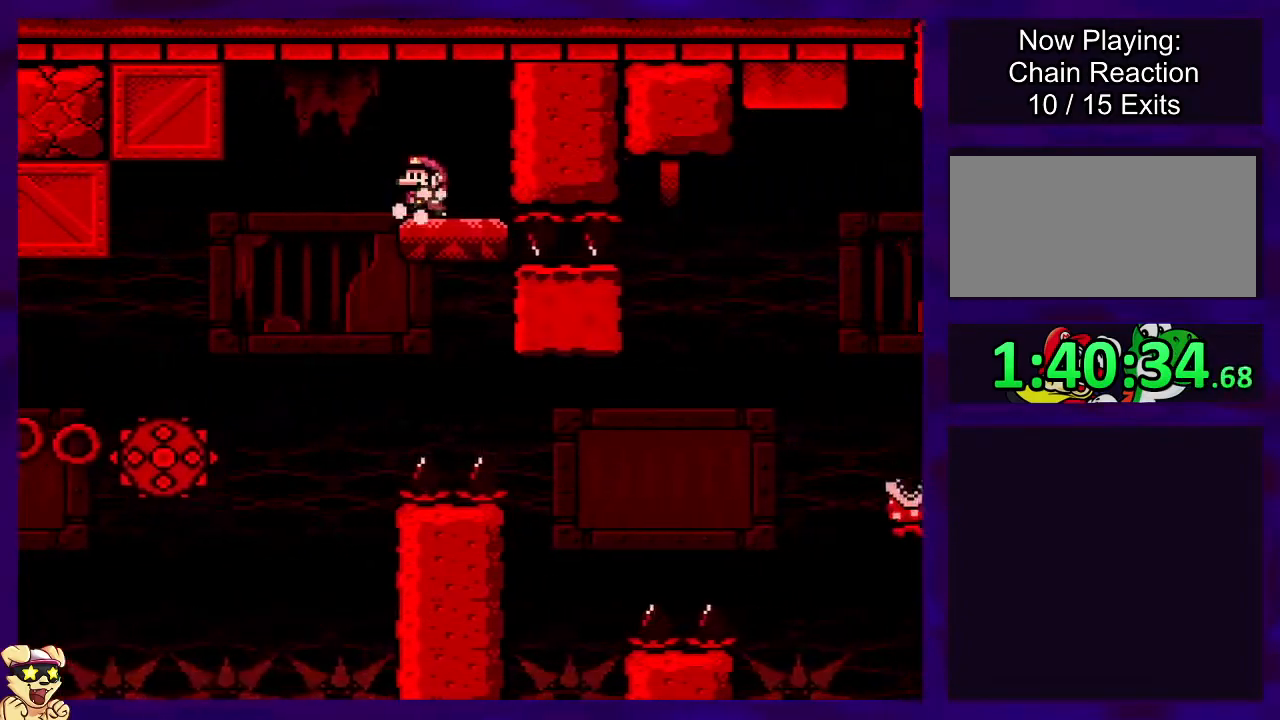
{"buttons": ["X"], "events": [[17, "DPAD_LEFT", "up"], [267, "DPAD_RIGHT", "down"], [367, "DPAD_RIGHT", "up"]]}
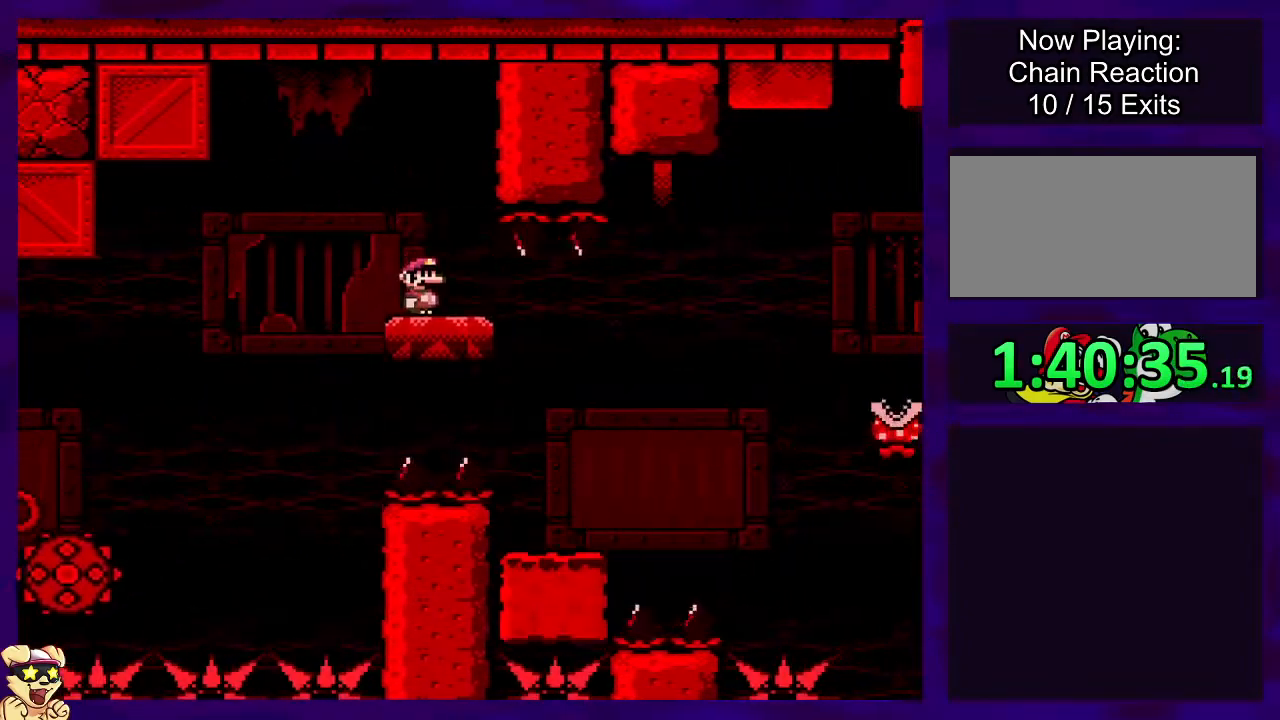
{"buttons": ["A", "X", "DPAD_RIGHT"], "events": [[67, "A", "down"], [167, "A", "up"], [300, "DPAD_RIGHT", "down"], [367, "A", "down"]]}
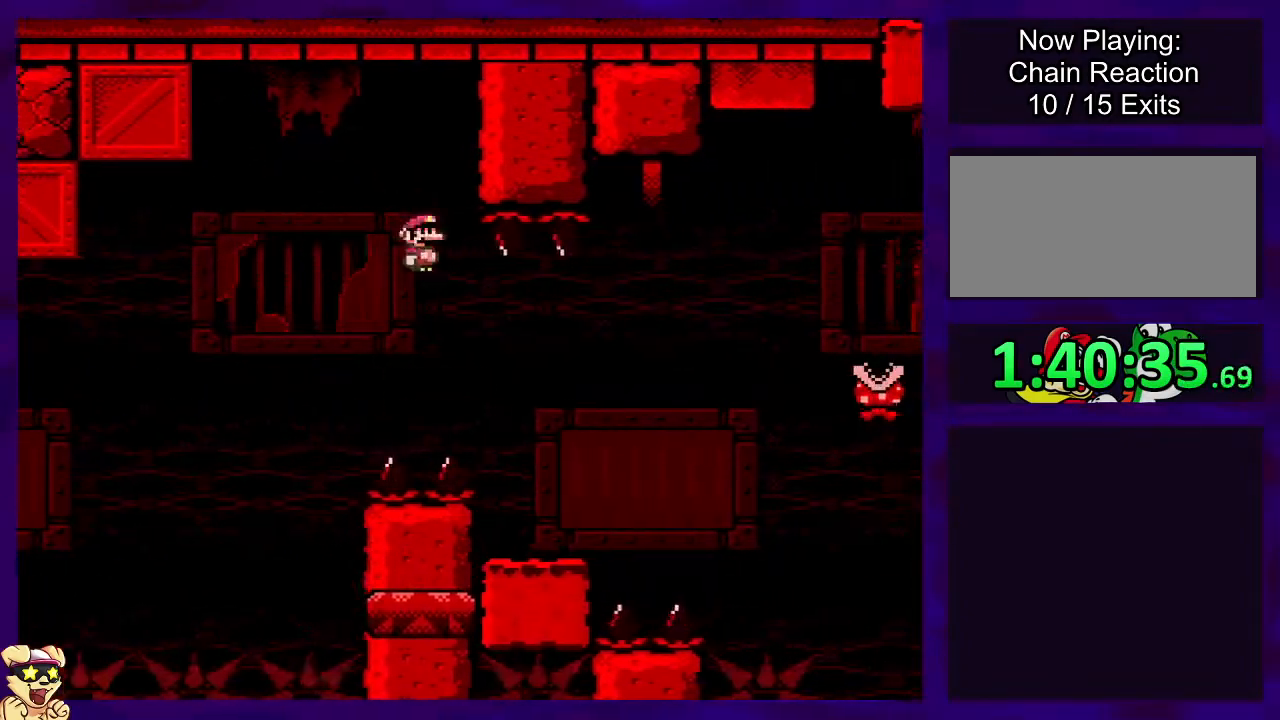
{"buttons": ["X"], "events": [[151, "DPAD_RIGHT", "up"], [217, "A", "up"], [234, "DPAD_LEFT", "down"], [367, "DPAD_LEFT", "up"]]}
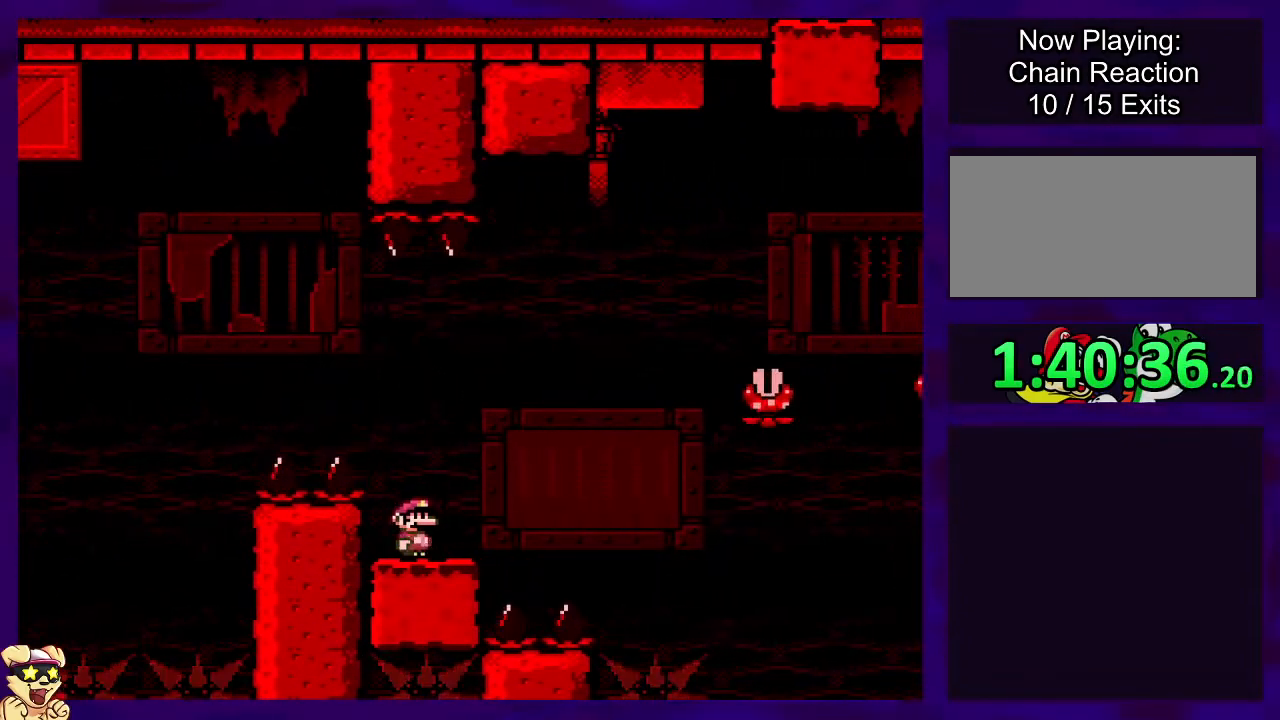
{"buttons": ["A", "X", "DPAD_RIGHT"], "events": [[33, "DPAD_RIGHT", "down"], [284, "A", "down"]]}
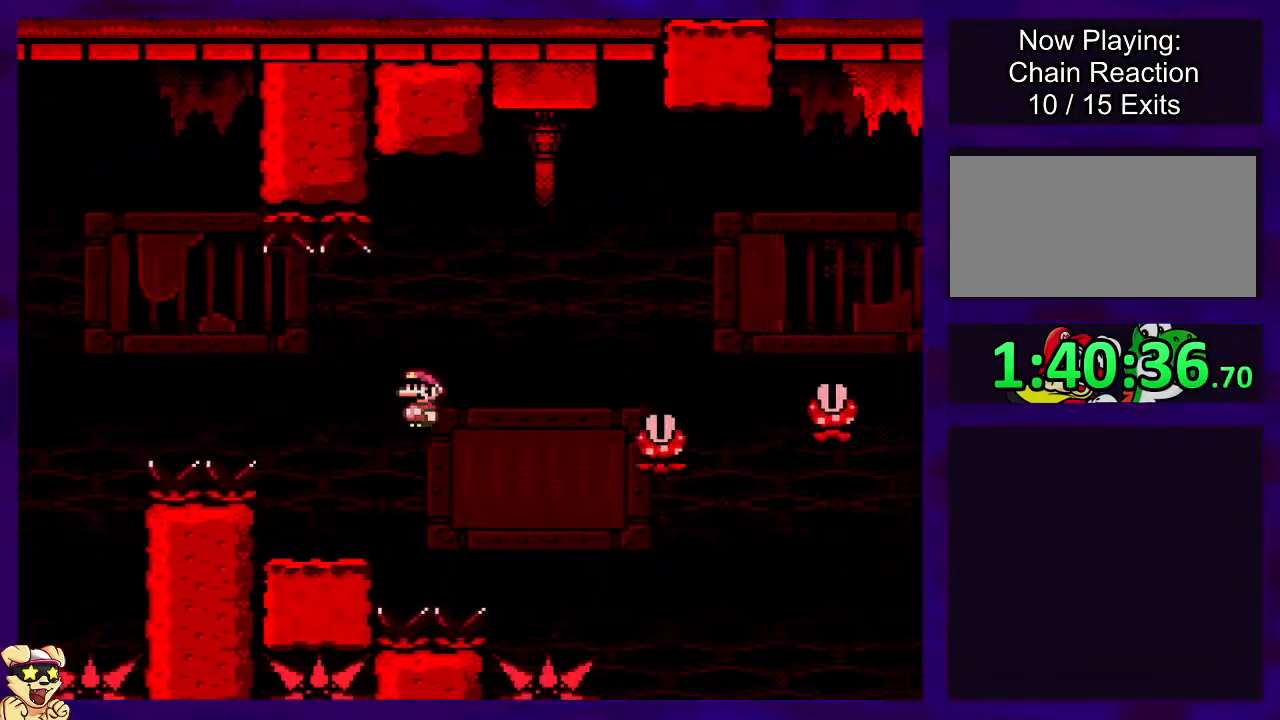
{"buttons": ["A", "X", "DPAD_RIGHT"], "events": [[84, "A", "up"], [418, "A", "down"]]}
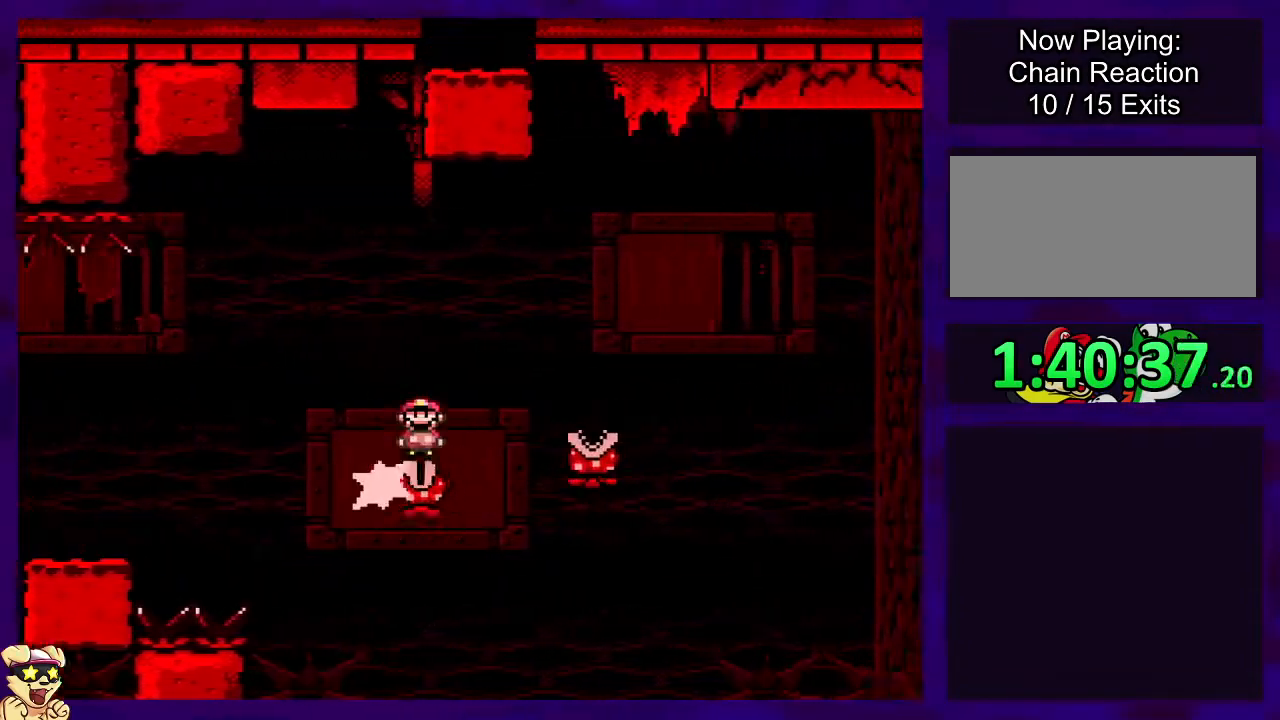
{"buttons": ["A", "X", "DPAD_RIGHT"], "events": []}
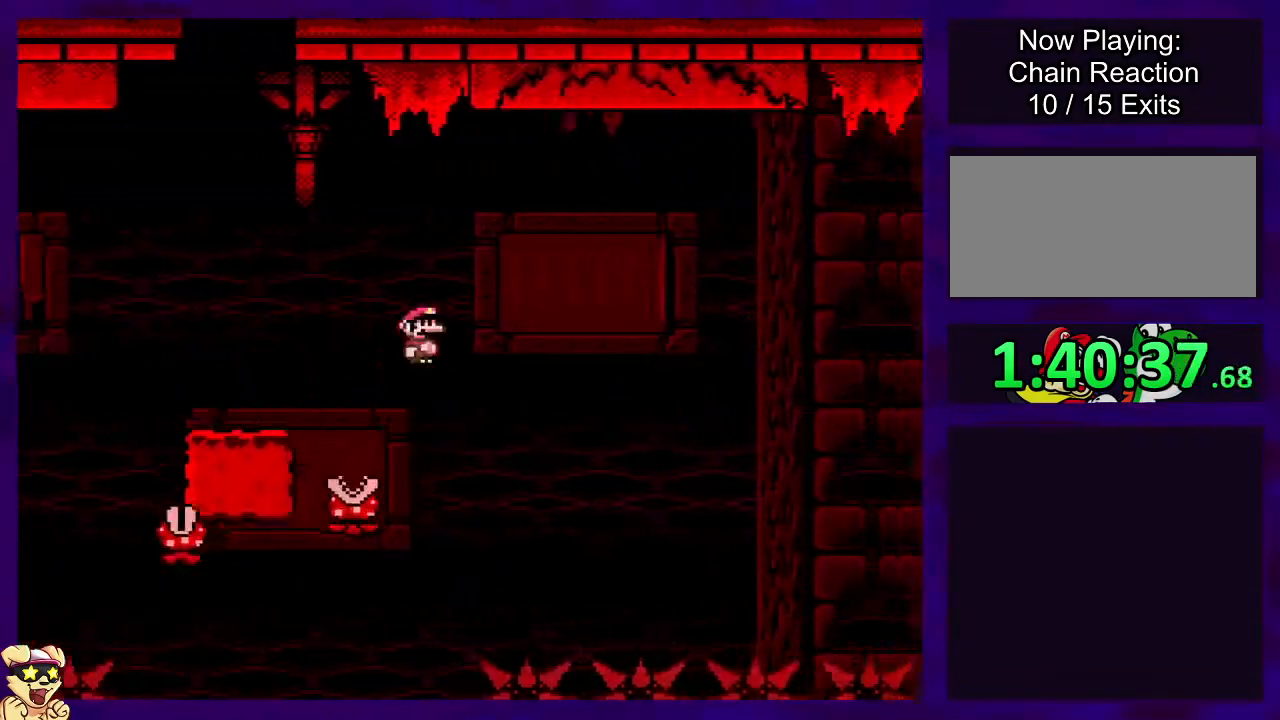
{"buttons": ["A", "X", "DPAD_RIGHT"], "events": []}
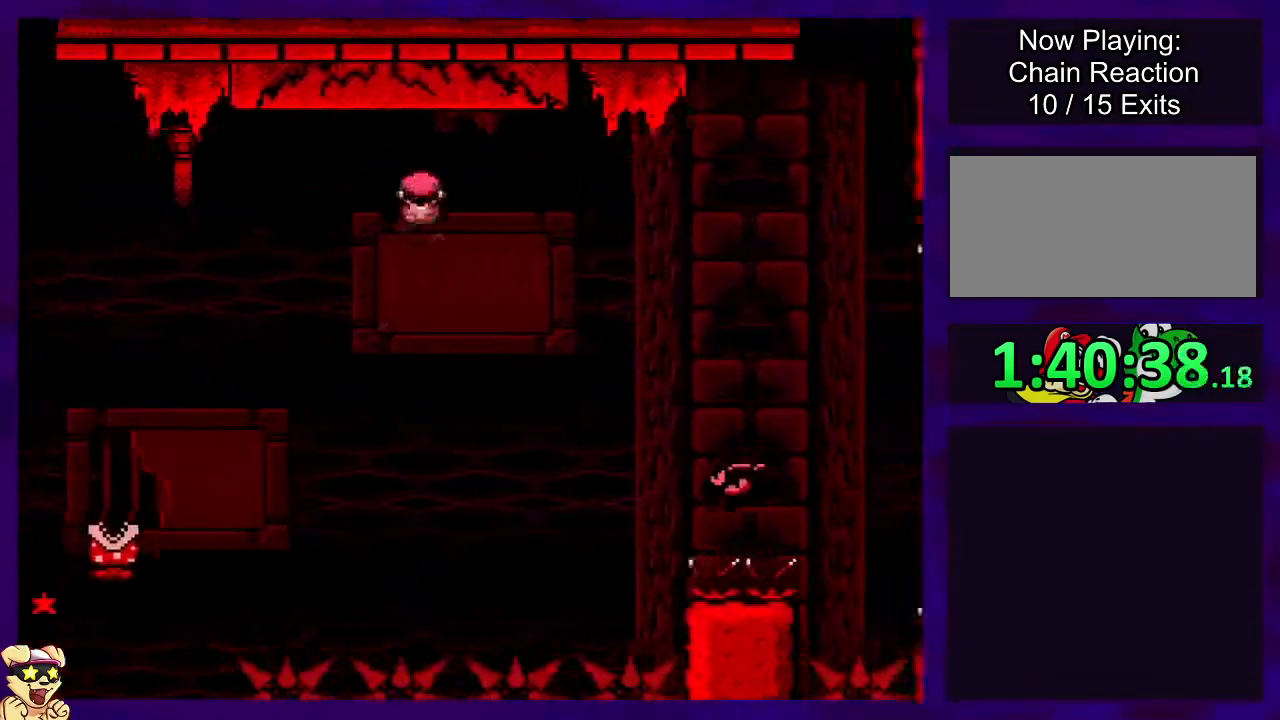
{"buttons": ["B", "X", "DPAD_RIGHT"], "events": [[50, "A", "up"], [150, "B", "down"]]}